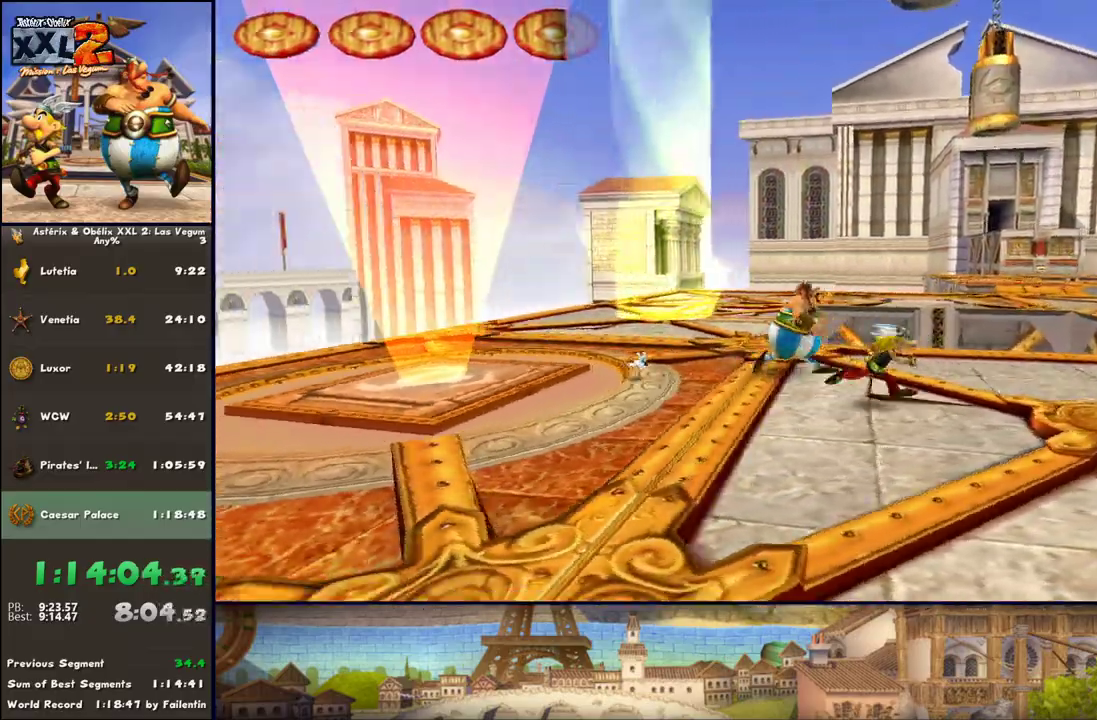
Gameplay with a controller (Xbox layout); each line is a JSON object with the inputs held at the frame after it. "events" lists button and stick changes between this image and that frame as [ms after this image, input, new state], when the widget could be followed in between. Not read: L2 R2.
{"buttons": ["DPAD_RIGHT"], "left_stick": "down-right", "right_stick": "center", "events": [[67, "DPAD_RIGHT", "up"], [67, "left_stick", "down-right"], [183, "DPAD_RIGHT", "down"], [383, "DPAD_RIGHT", "up"], [500, "DPAD_RIGHT", "down"]]}
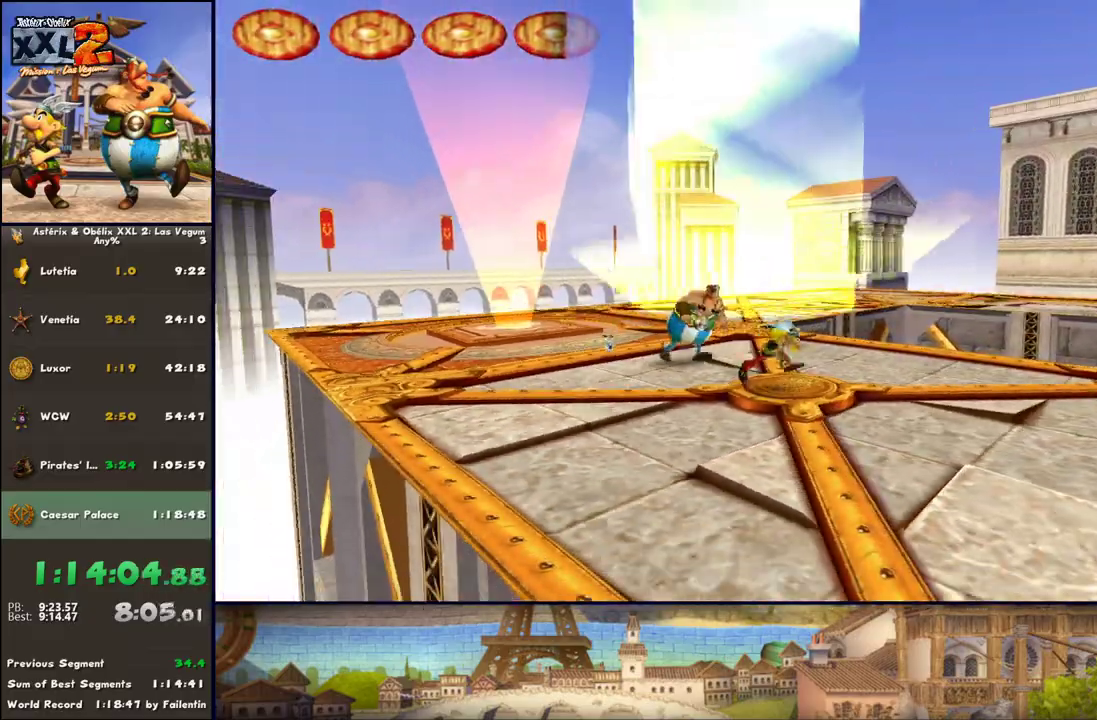
{"buttons": ["DPAD_RIGHT"], "left_stick": "down-right", "right_stick": "center", "events": [[183, "DPAD_RIGHT", "up"], [317, "DPAD_RIGHT", "down"]]}
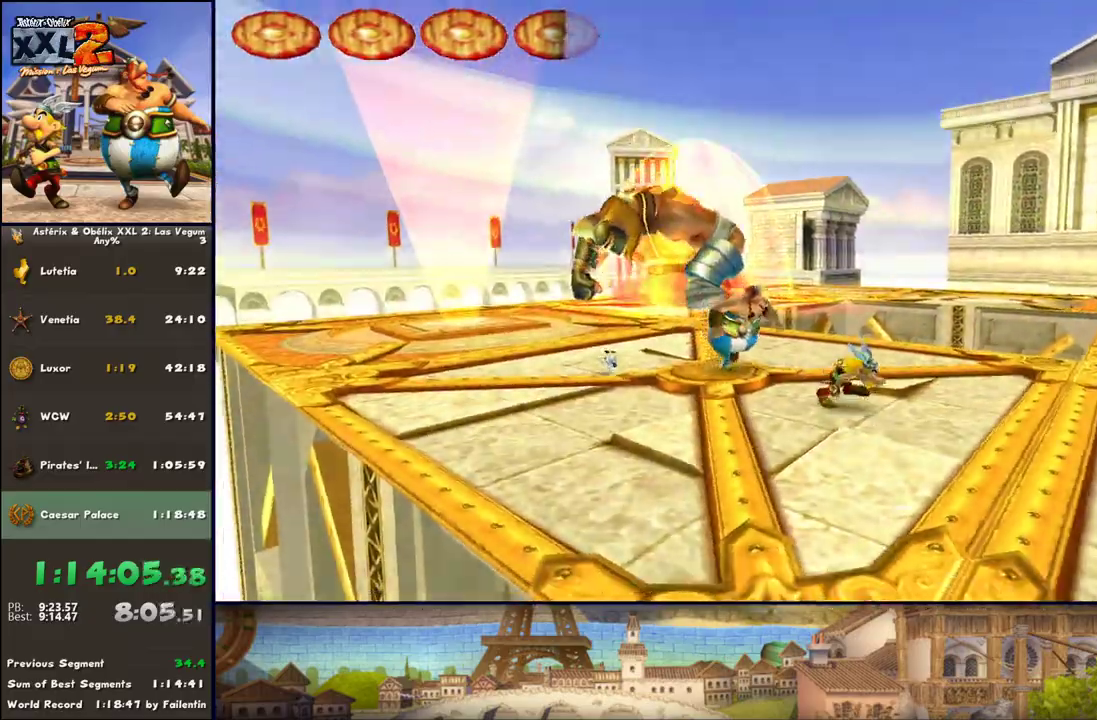
{"buttons": ["DPAD_RIGHT"], "left_stick": "center", "right_stick": "center", "events": [[50, "DPAD_RIGHT", "up"], [183, "DPAD_RIGHT", "down"], [183, "left_stick", "center"]]}
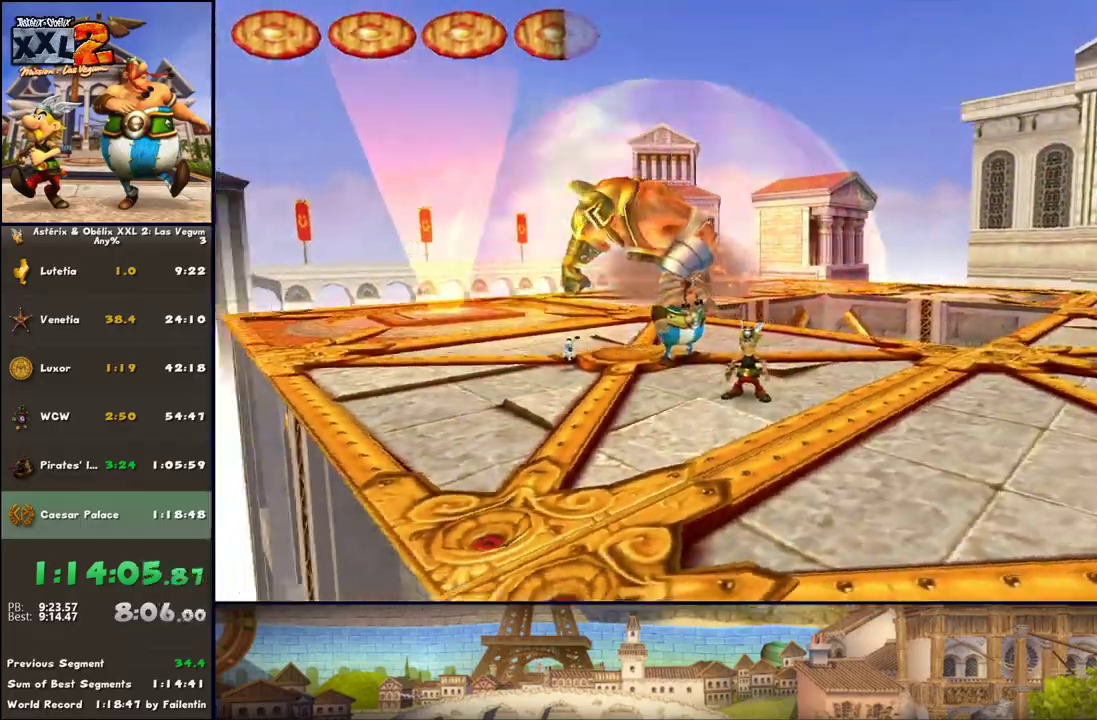
{"buttons": [], "left_stick": "down-right", "right_stick": "center", "events": [[117, "left_stick", "down-right"], [183, "DPAD_RIGHT", "up"], [300, "DPAD_RIGHT", "down"], [483, "DPAD_RIGHT", "up"]]}
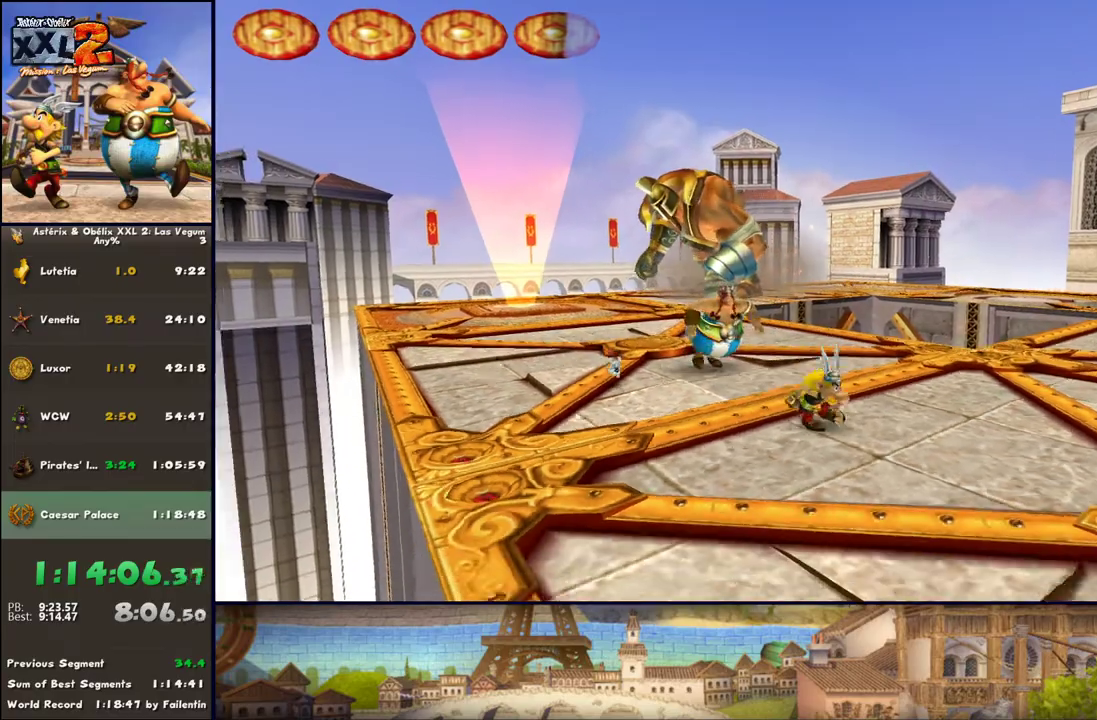
{"buttons": [], "left_stick": "down-right", "right_stick": "center", "events": [[167, "DPAD_RIGHT", "down"], [300, "DPAD_RIGHT", "up"]]}
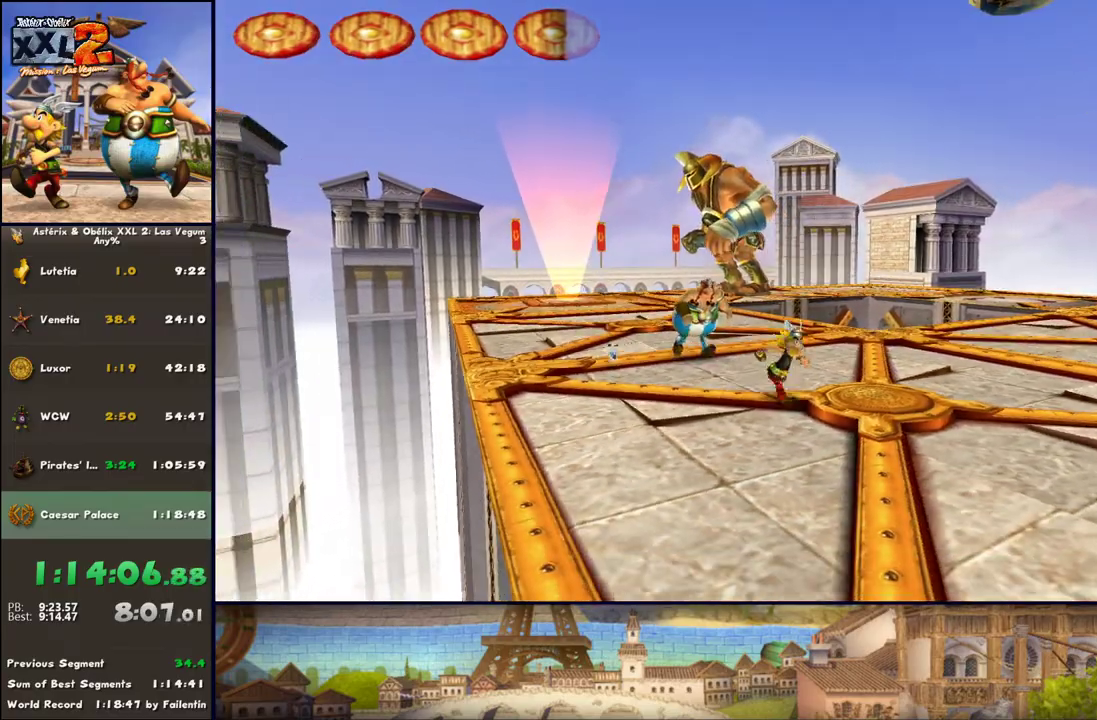
{"buttons": [], "left_stick": "down-right", "right_stick": "center", "events": [[50, "DPAD_RIGHT", "down"], [233, "DPAD_RIGHT", "up"], [417, "DPAD_RIGHT", "down"], [483, "DPAD_RIGHT", "up"]]}
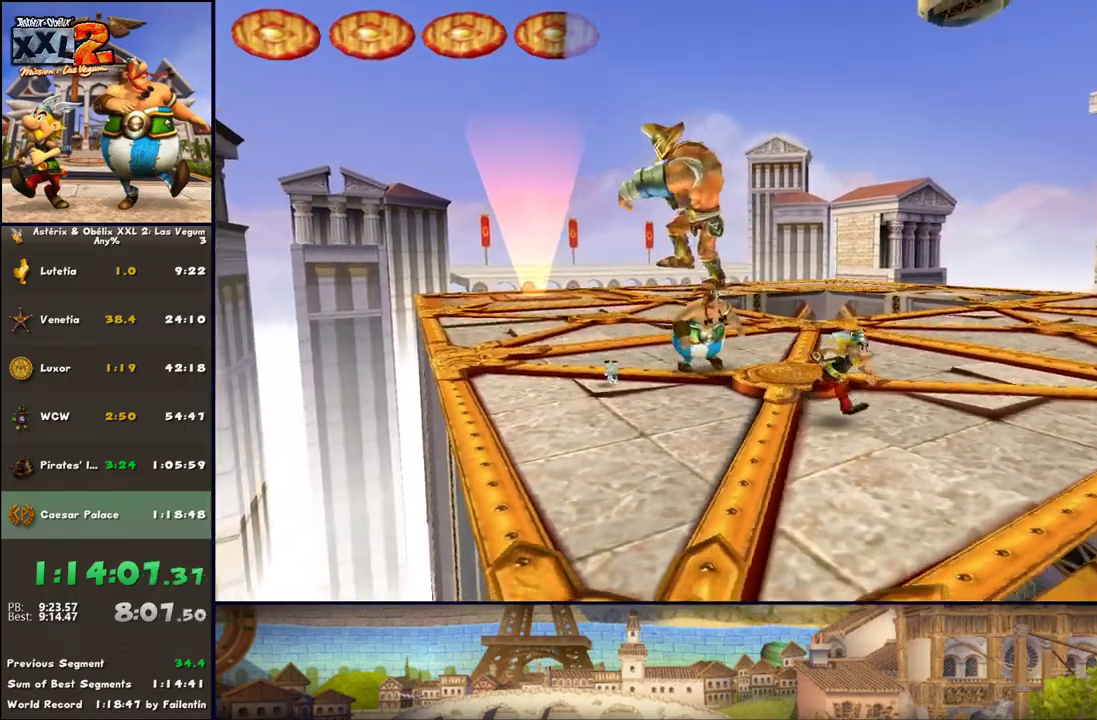
{"buttons": ["DPAD_RIGHT"], "left_stick": "down-right", "right_stick": "center", "events": [[100, "DPAD_RIGHT", "down"], [333, "DPAD_RIGHT", "up"], [417, "DPAD_RIGHT", "down"]]}
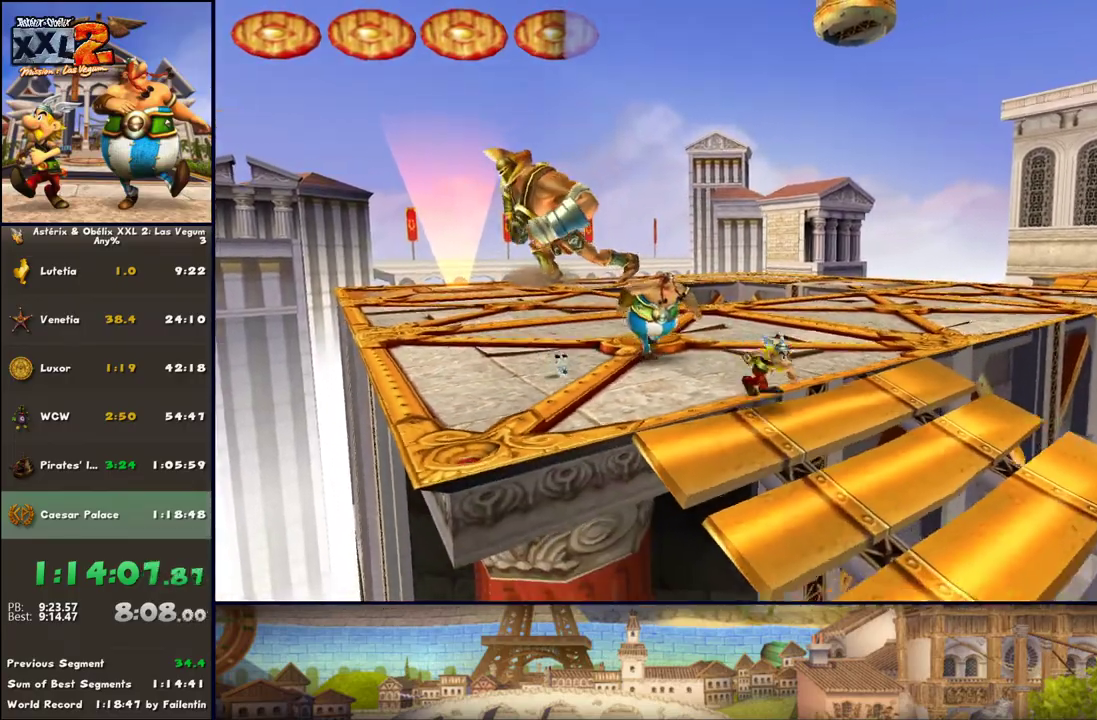
{"buttons": ["DPAD_RIGHT"], "left_stick": "down-right", "right_stick": "center"}
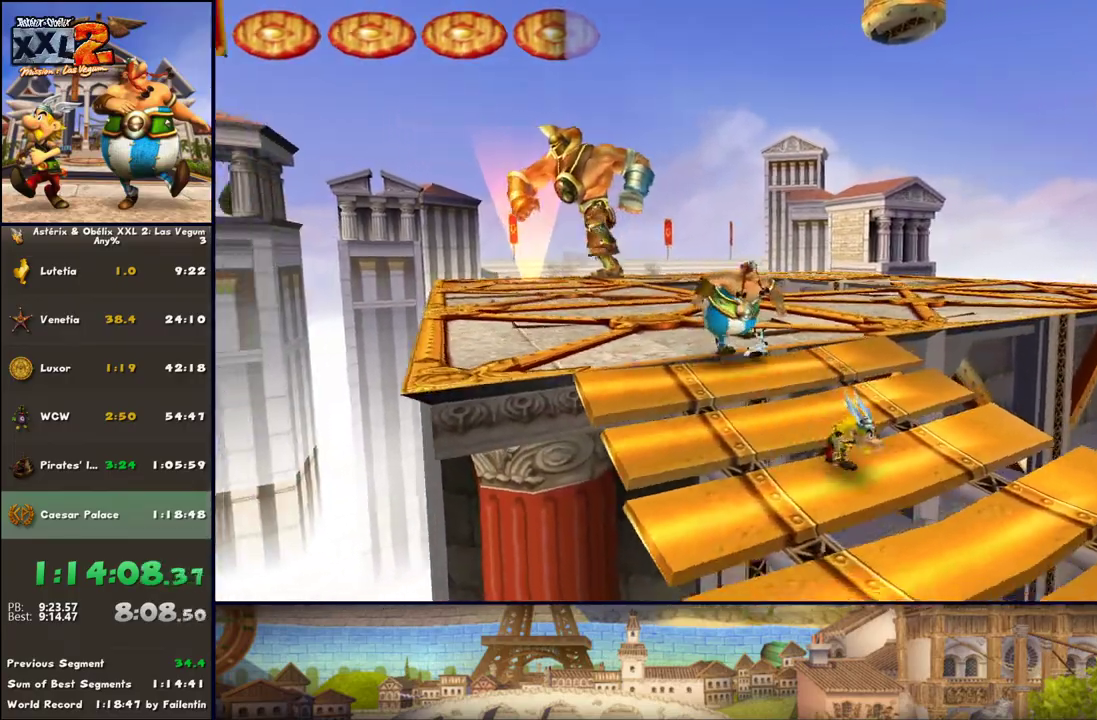
{"buttons": [], "left_stick": "down", "right_stick": "center", "events": [[150, "DPAD_RIGHT", "up"], [333, "DPAD_RIGHT", "down"], [467, "DPAD_RIGHT", "up"], [467, "left_stick", "down"]]}
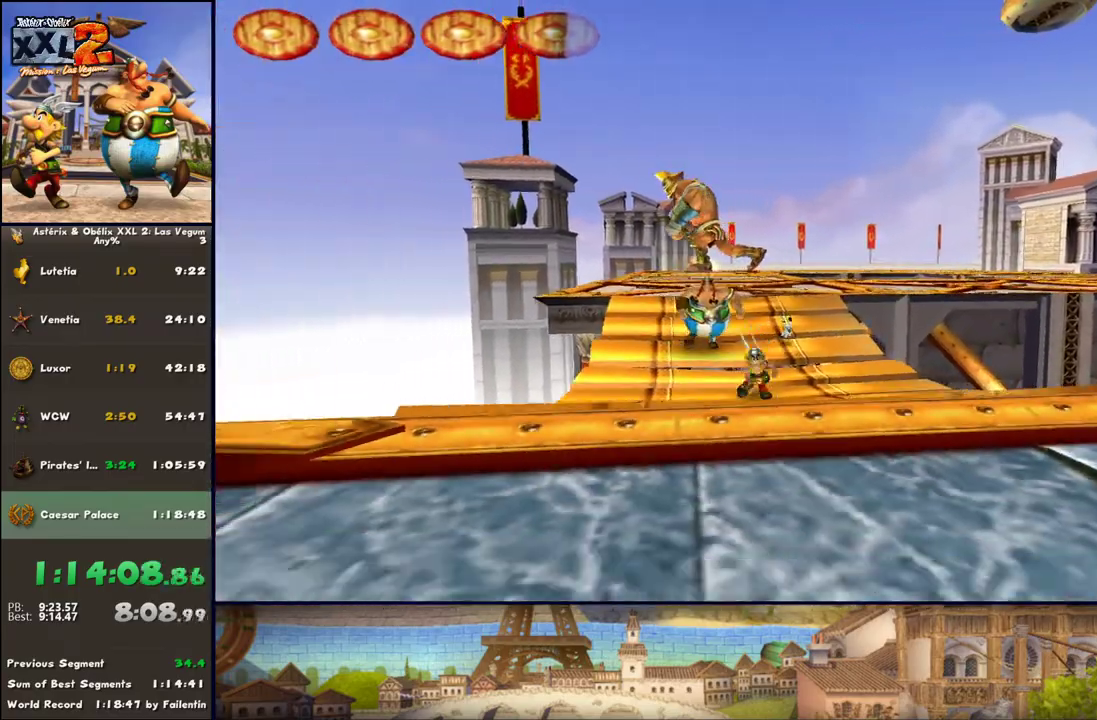
{"buttons": [], "left_stick": "down", "right_stick": "center", "events": [[283, "A", "down"], [333, "A", "up"]]}
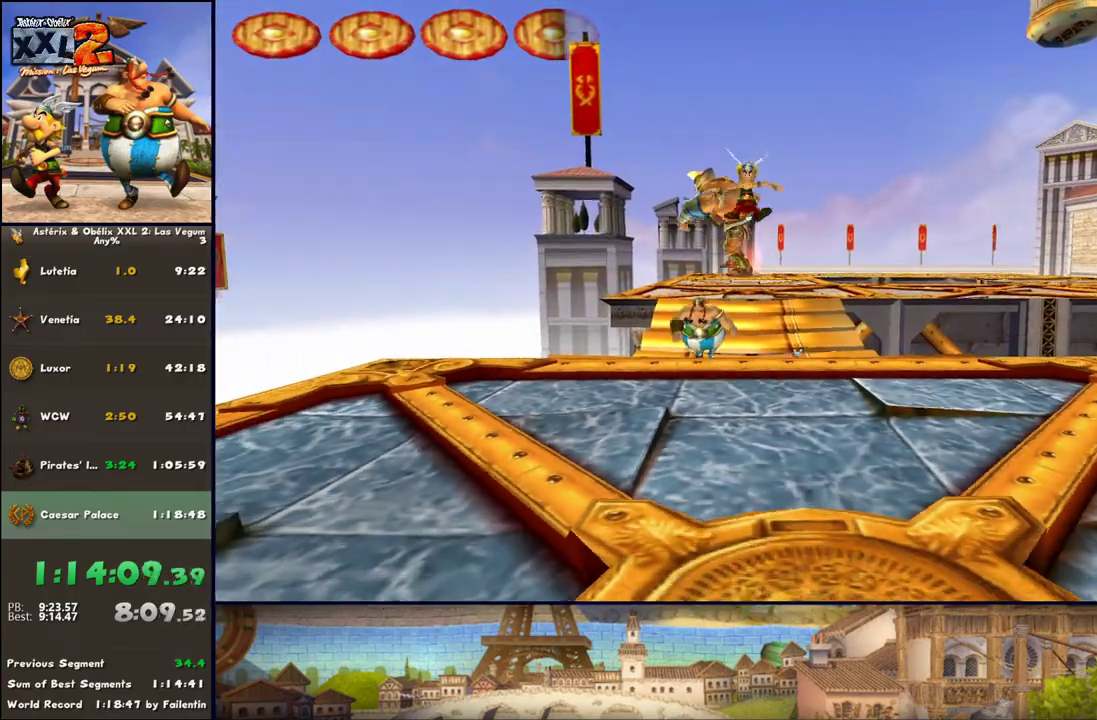
{"buttons": [], "left_stick": "down", "right_stick": "center", "events": []}
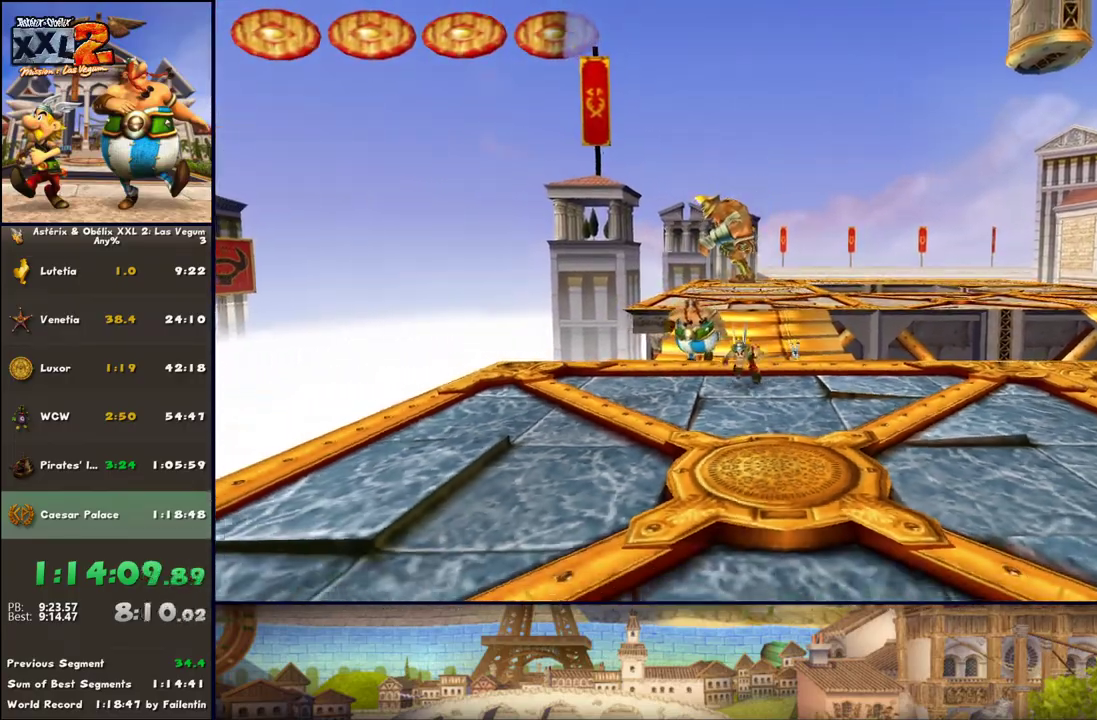
{"buttons": [], "left_stick": "down", "right_stick": "center", "events": []}
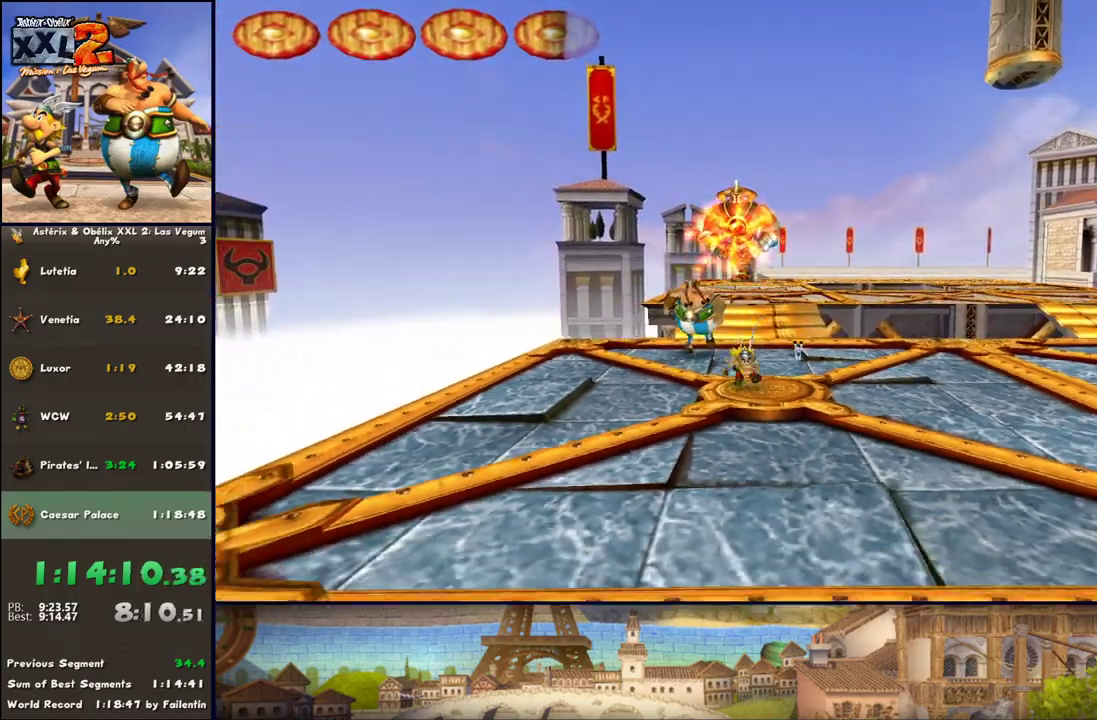
{"buttons": [], "left_stick": "down", "right_stick": "center", "events": [[117, "A", "down"], [317, "A", "up"]]}
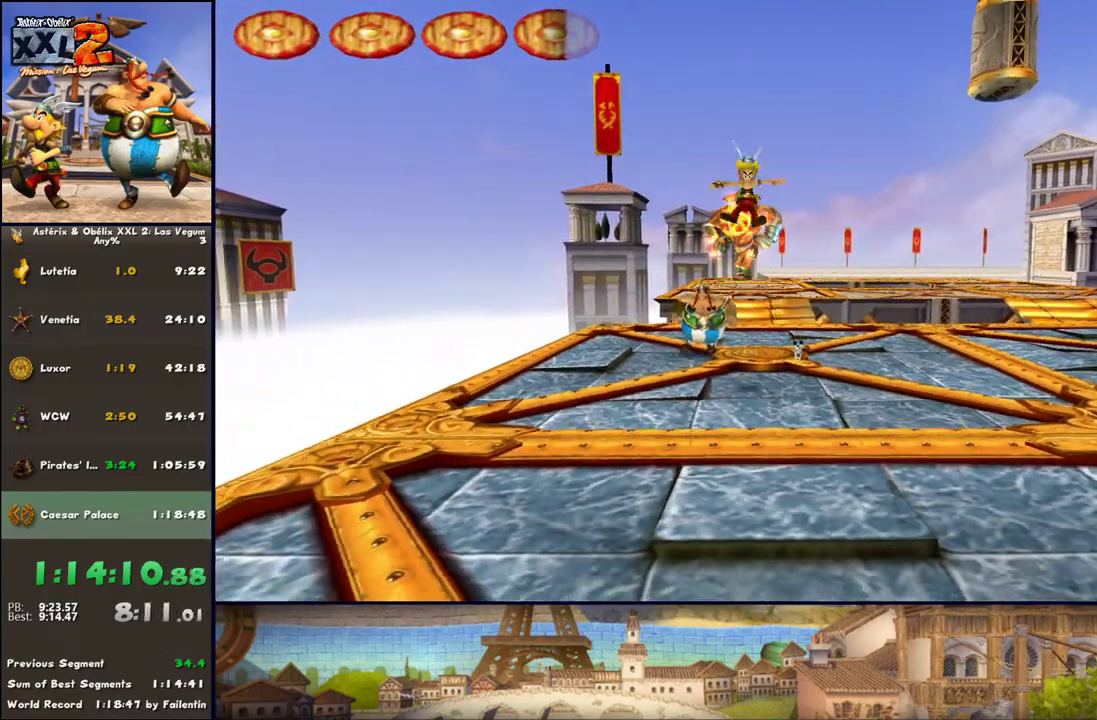
{"buttons": ["A"], "left_stick": "down", "right_stick": "center", "events": [[50, "A", "down"]]}
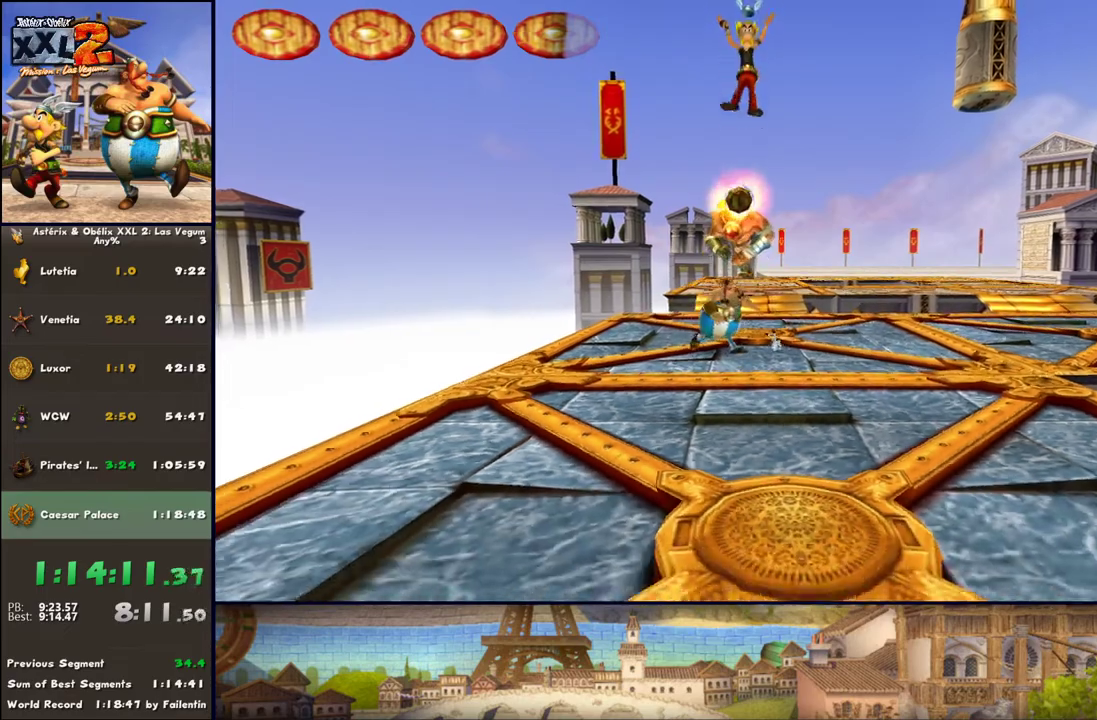
{"buttons": ["A"], "left_stick": "down", "right_stick": "center", "events": [[183, "A", "up"], [183, "left_stick", "down-left"], [450, "A", "down"], [450, "left_stick", "down"]]}
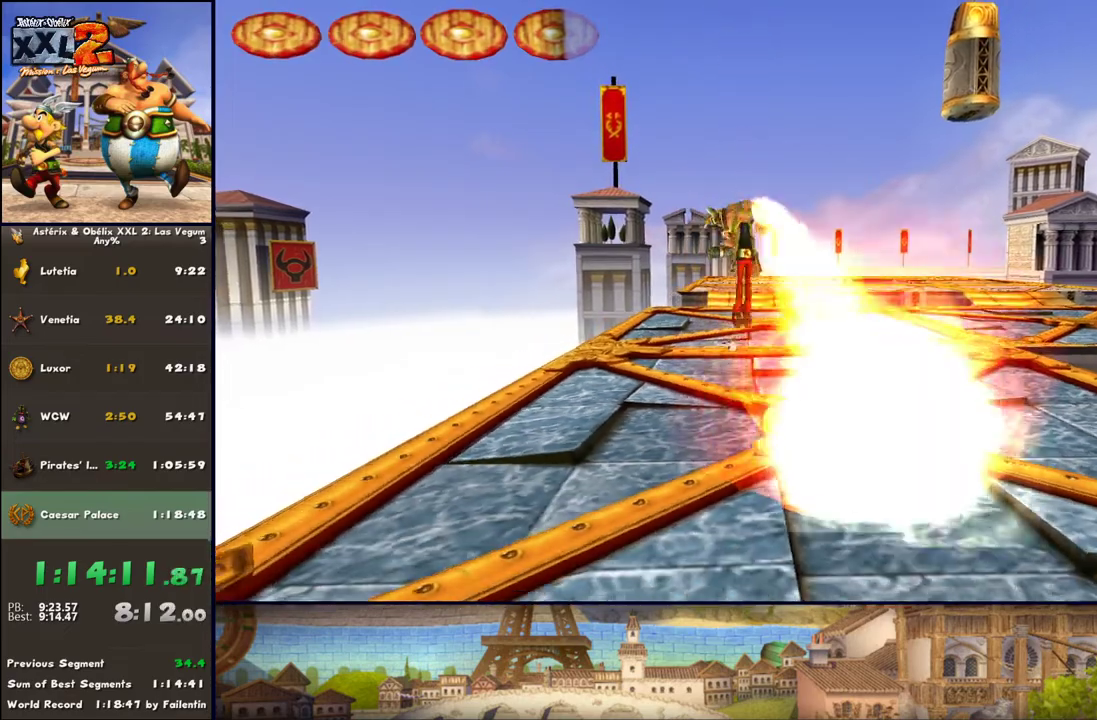
{"buttons": ["A"], "left_stick": "down", "right_stick": "center", "events": [[67, "A", "up"], [383, "A", "down"]]}
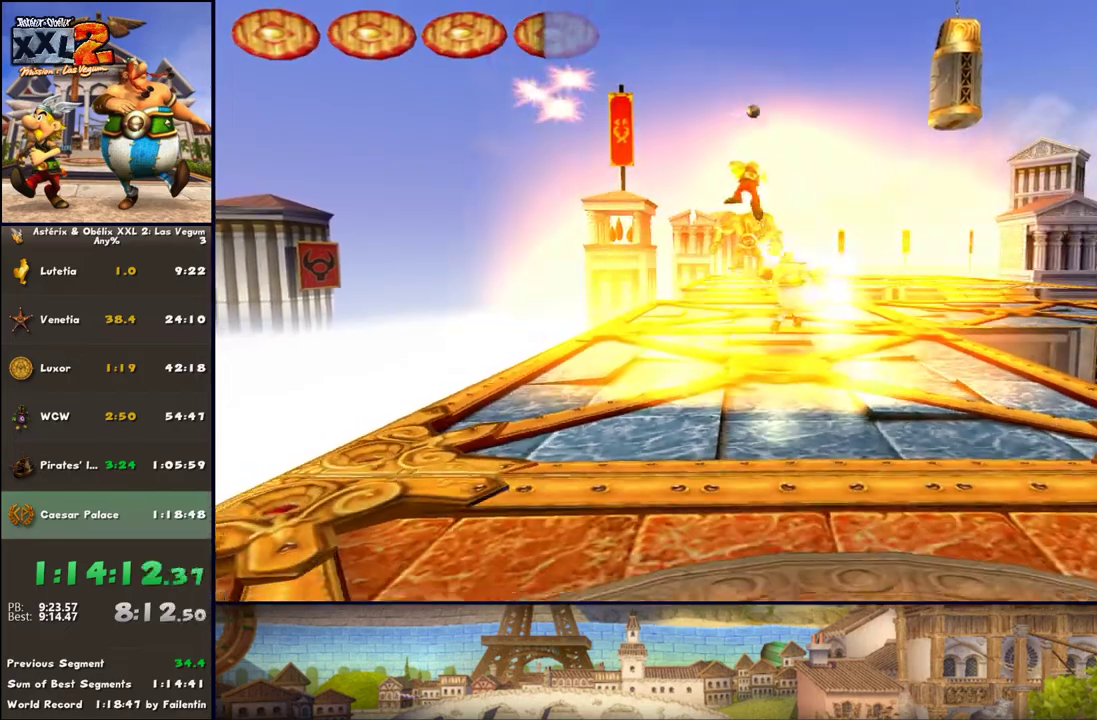
{"buttons": ["B"], "left_stick": "down", "right_stick": "center", "events": [[67, "A", "up"], [433, "B", "down"]]}
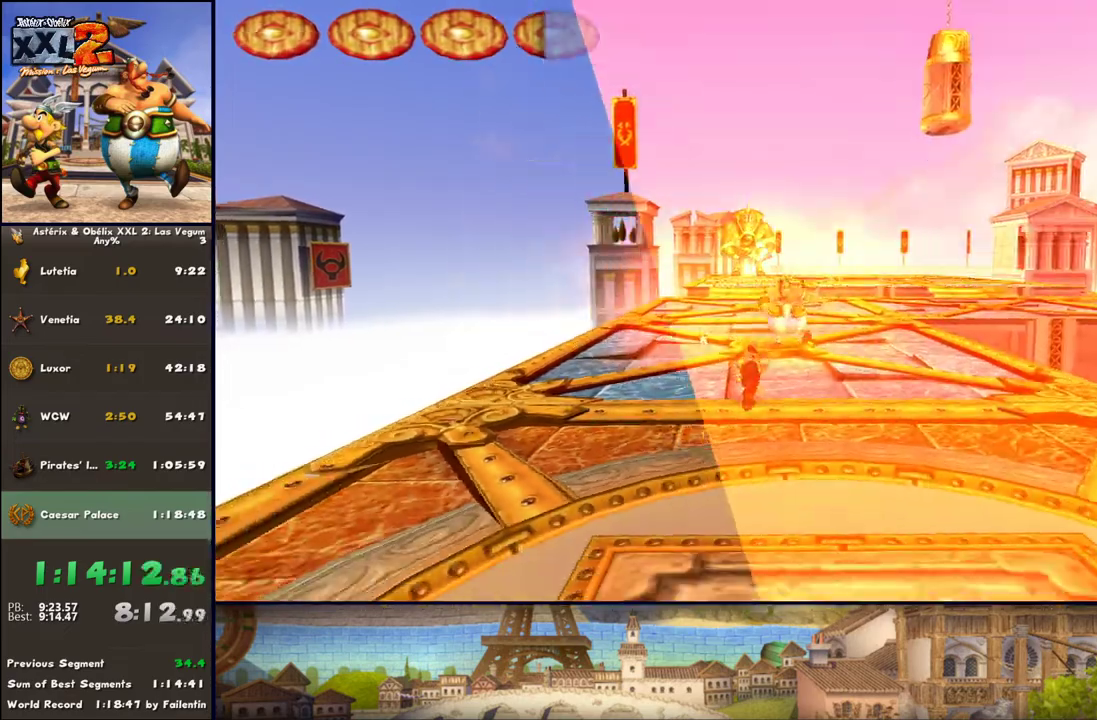
{"buttons": [], "left_stick": "down", "right_stick": "center", "events": [[433, "B", "up"]]}
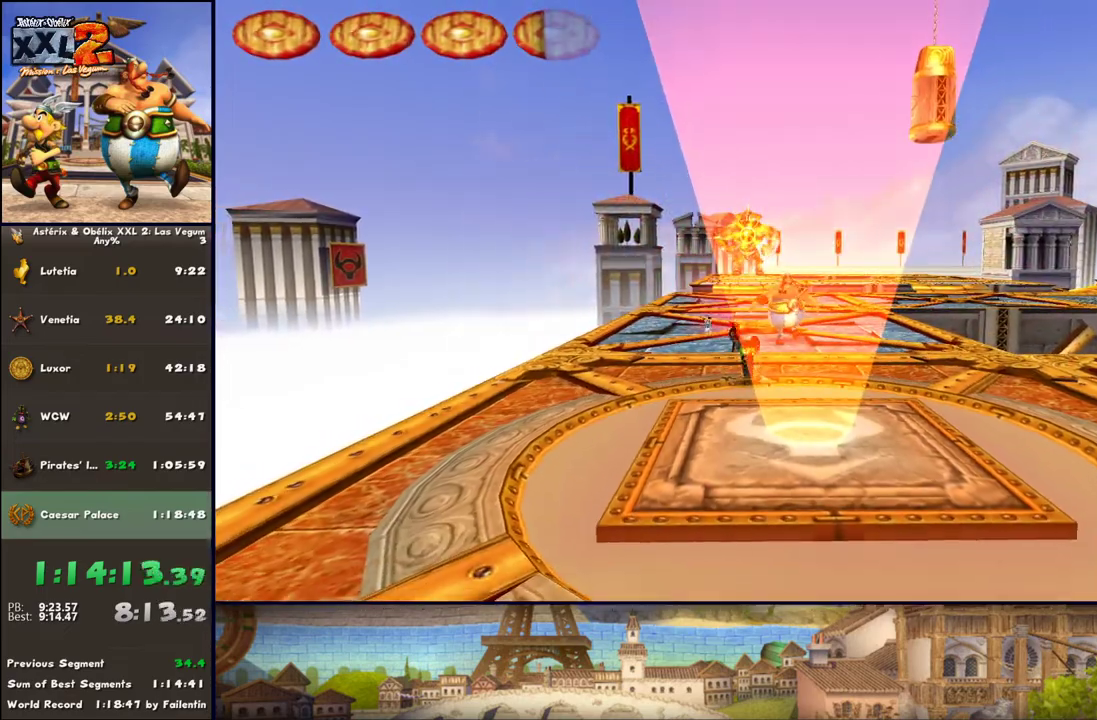
{"buttons": ["DPAD_RIGHT"], "left_stick": "down", "right_stick": "center", "events": [[367, "DPAD_RIGHT", "down"]]}
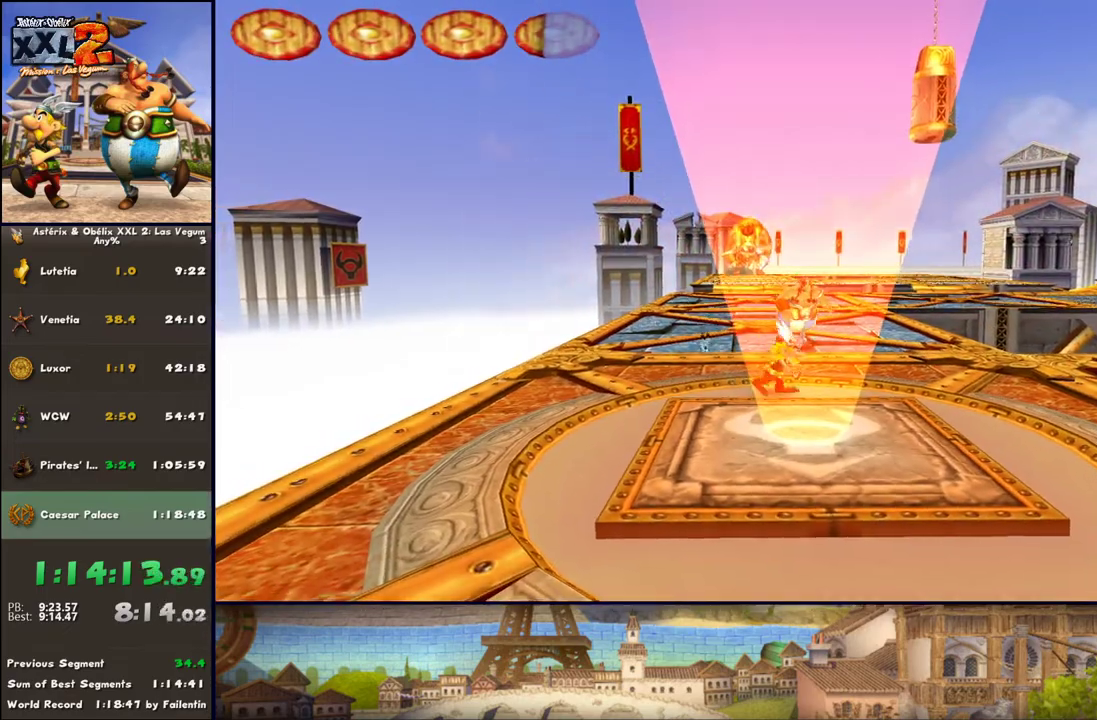
{"buttons": ["B"], "left_stick": "up", "right_stick": "center", "events": [[50, "DPAD_RIGHT", "up"], [50, "left_stick", "right"], [117, "left_stick", "up-right"], [367, "left_stick", "up"], [417, "B", "down"]]}
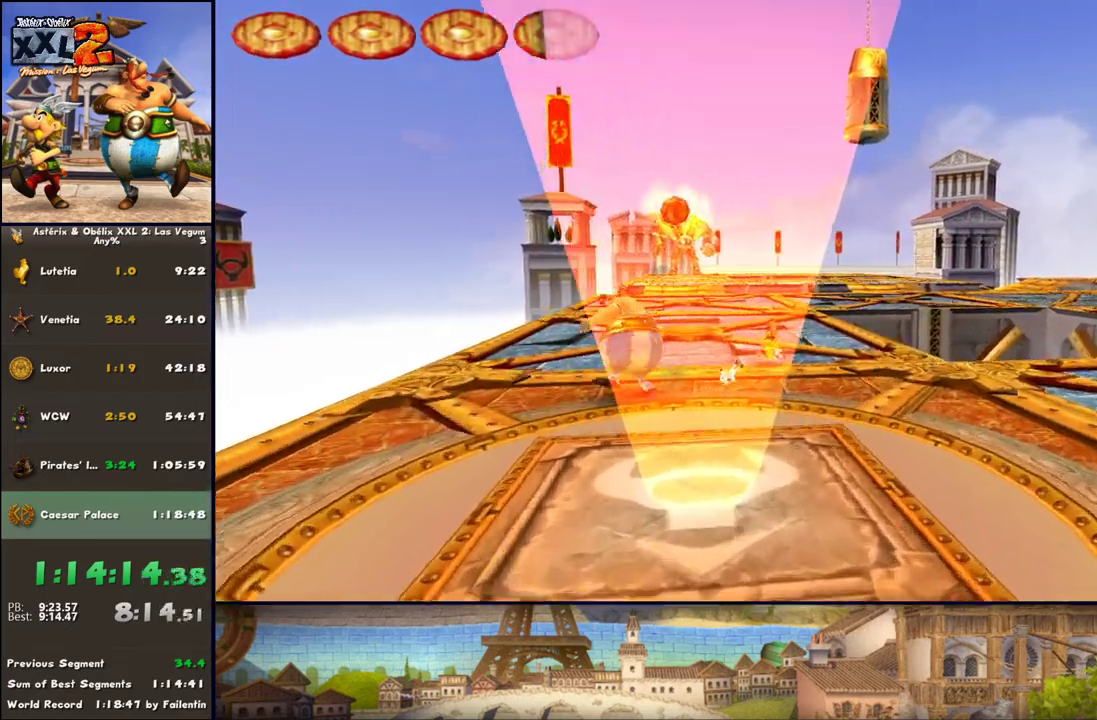
{"buttons": ["DPAD_RIGHT"], "left_stick": "center", "right_stick": "center", "events": [[100, "B", "up"], [233, "left_stick", "center"], [417, "DPAD_RIGHT", "down"]]}
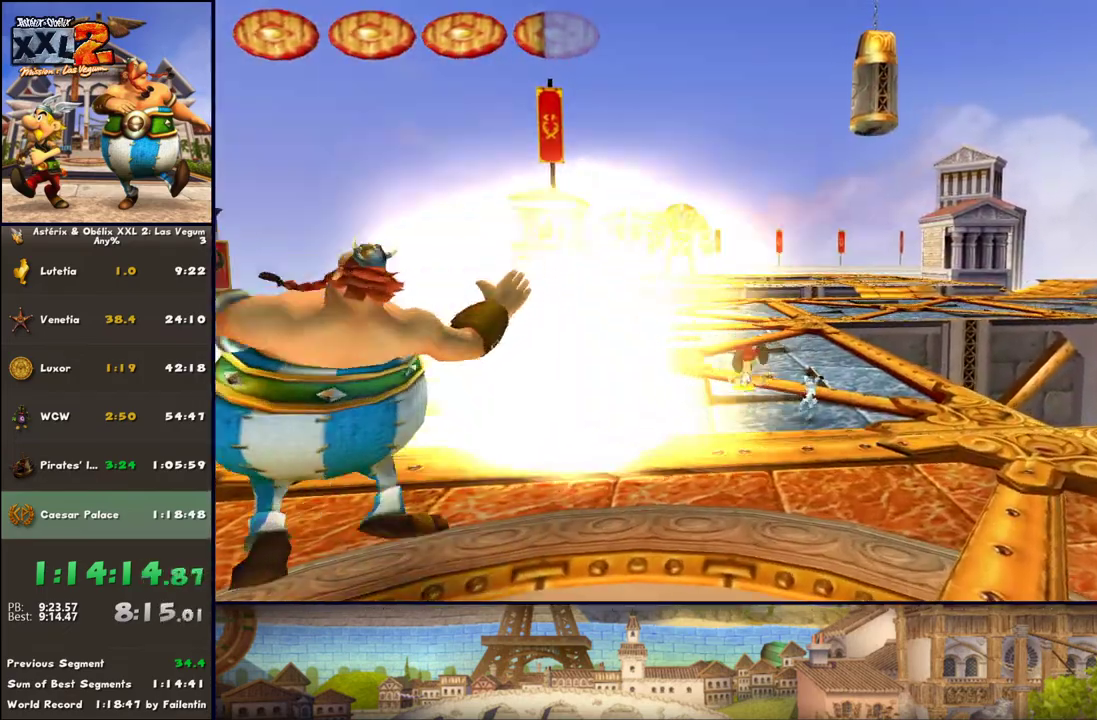
{"buttons": [], "left_stick": "down", "right_stick": "center", "events": [[100, "left_stick", "down"], [167, "DPAD_RIGHT", "up"]]}
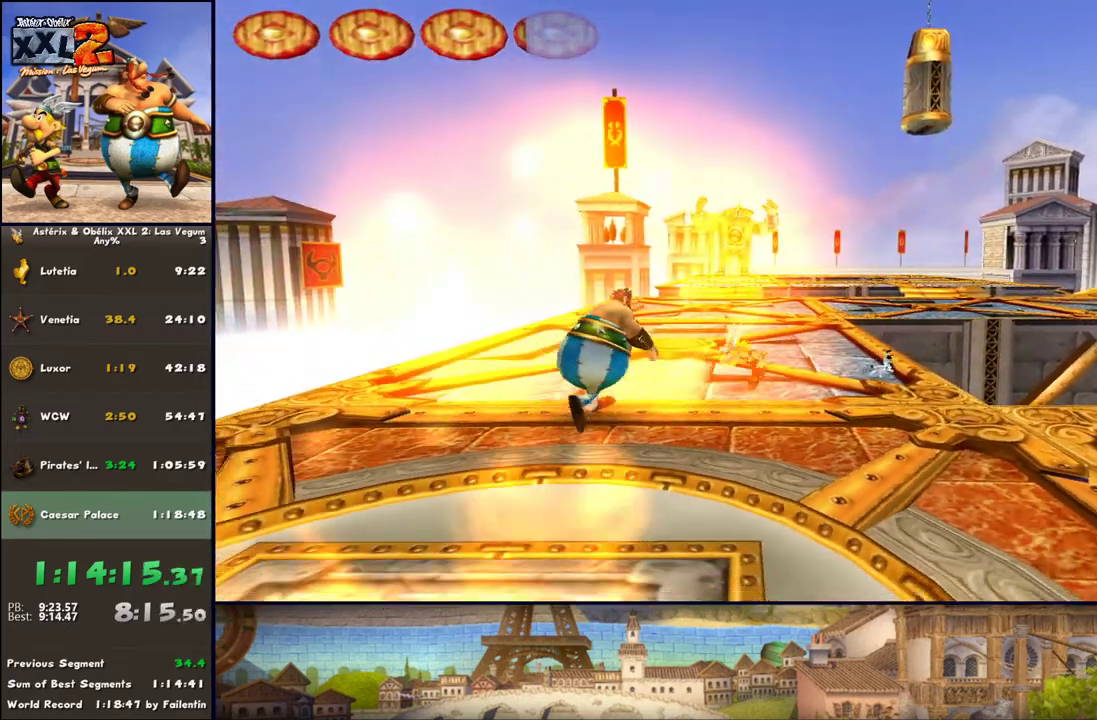
{"buttons": [], "left_stick": "up", "right_stick": "center", "events": [[467, "left_stick", "up"]]}
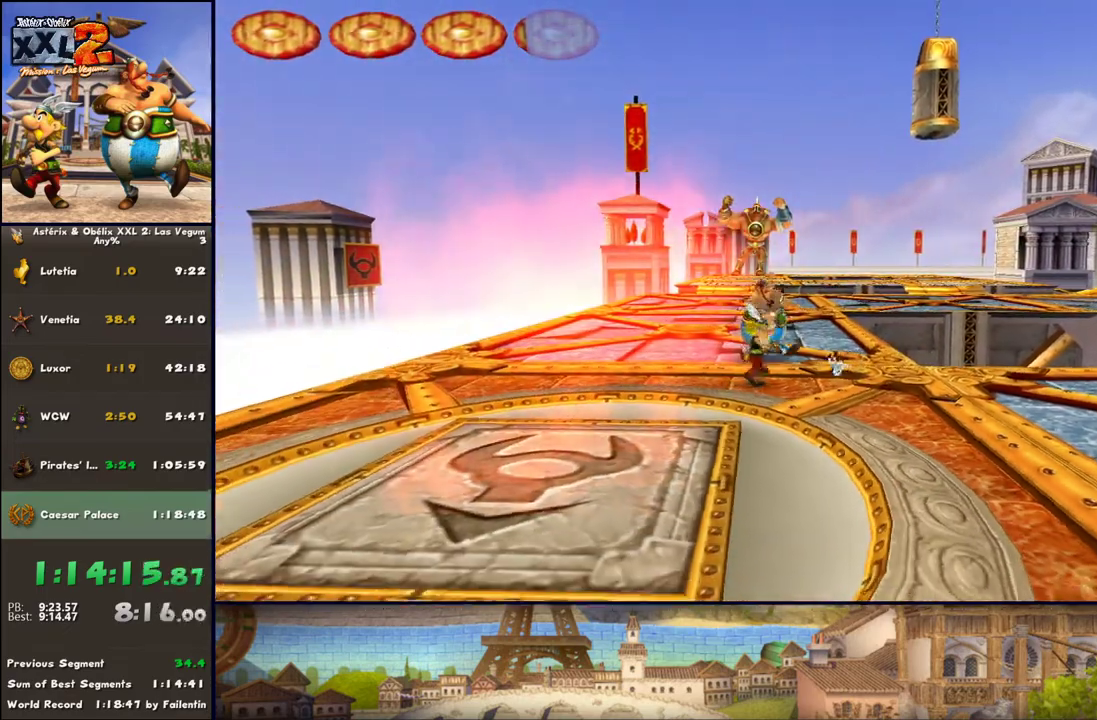
{"buttons": [], "left_stick": "up", "right_stick": "center", "events": []}
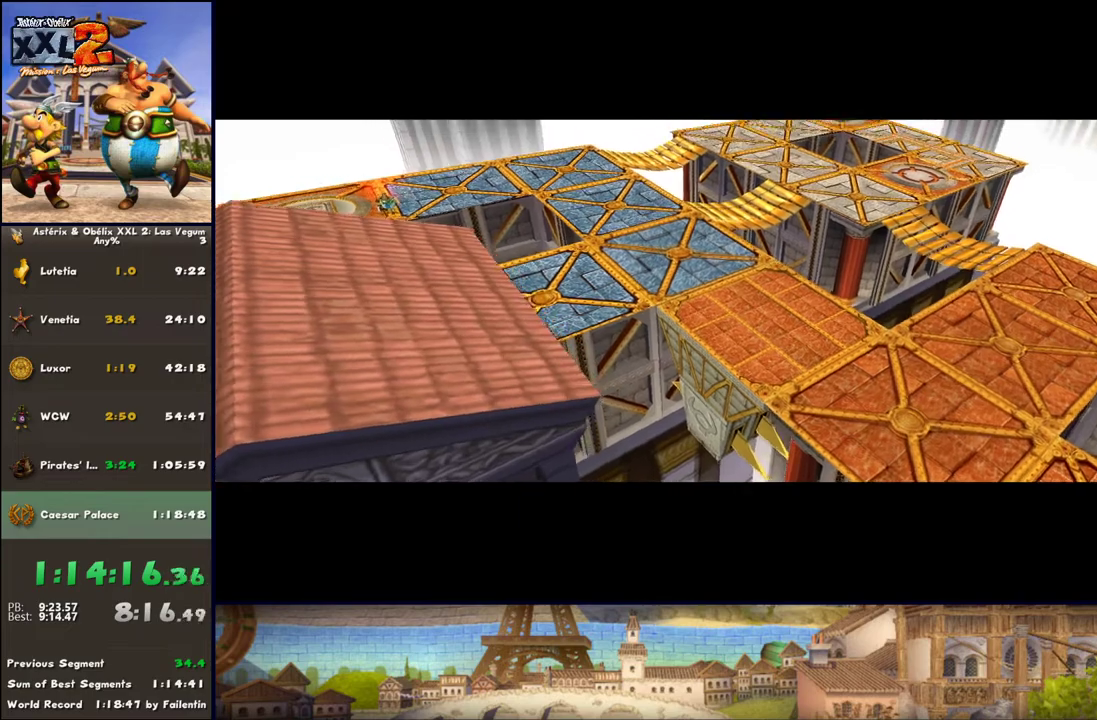
{"buttons": [], "left_stick": "up", "right_stick": "center", "events": []}
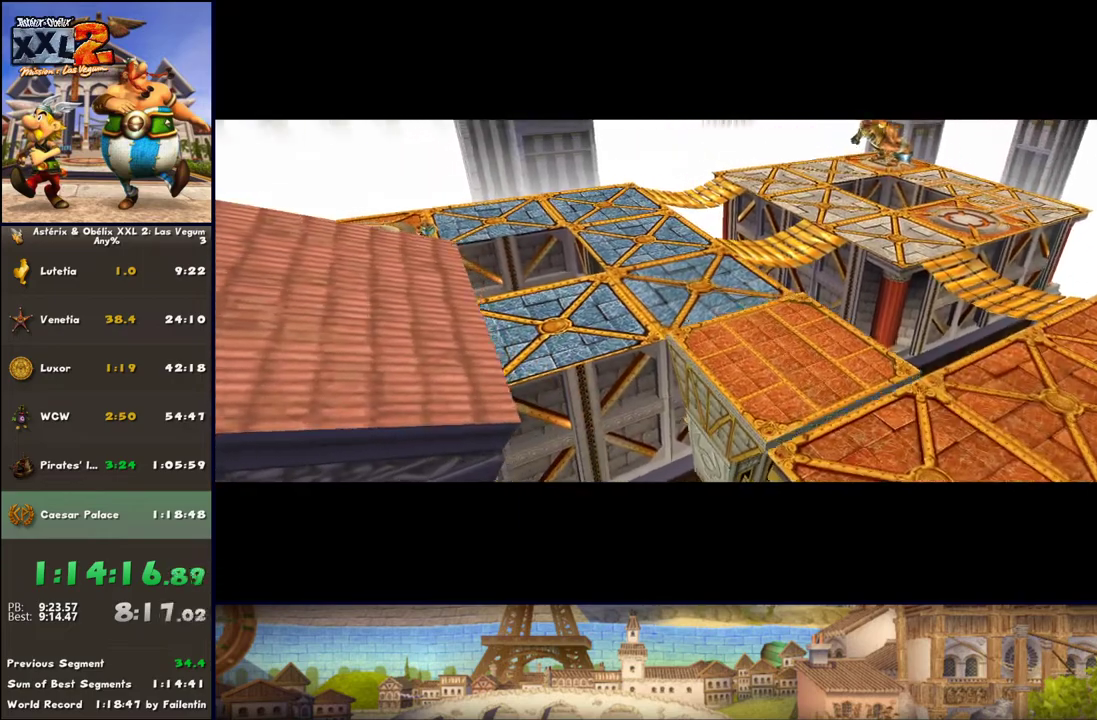
{"buttons": [], "left_stick": "up", "right_stick": "center", "events": []}
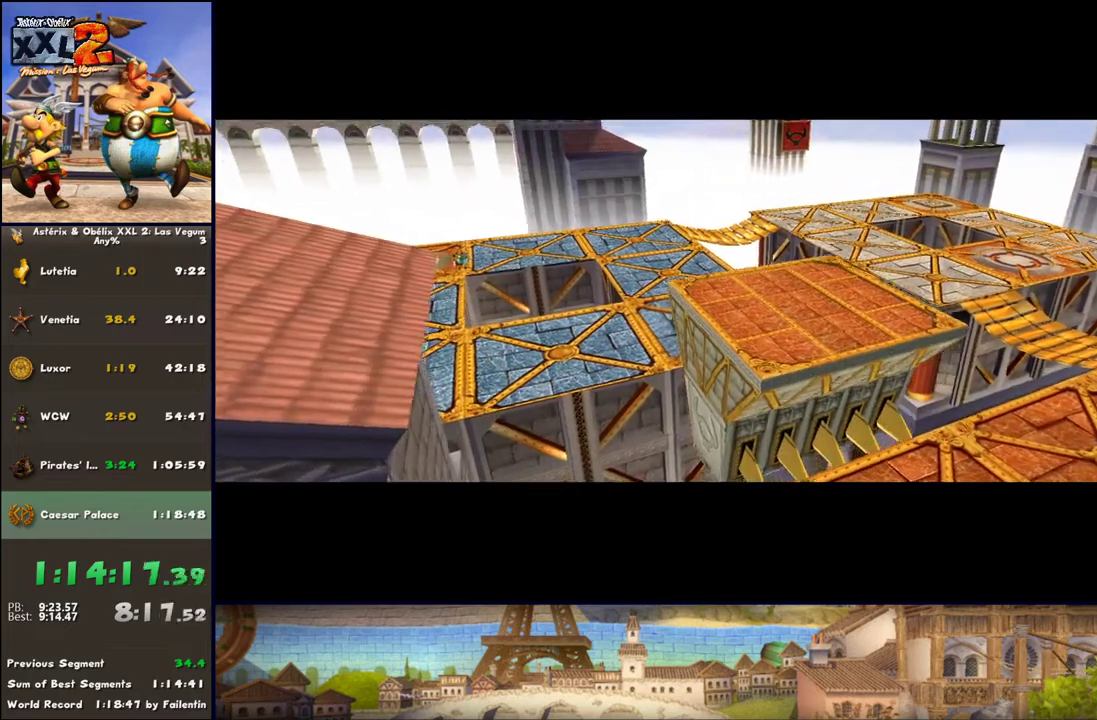
{"buttons": [], "left_stick": "center", "right_stick": "center", "events": [[17, "left_stick", "center"]]}
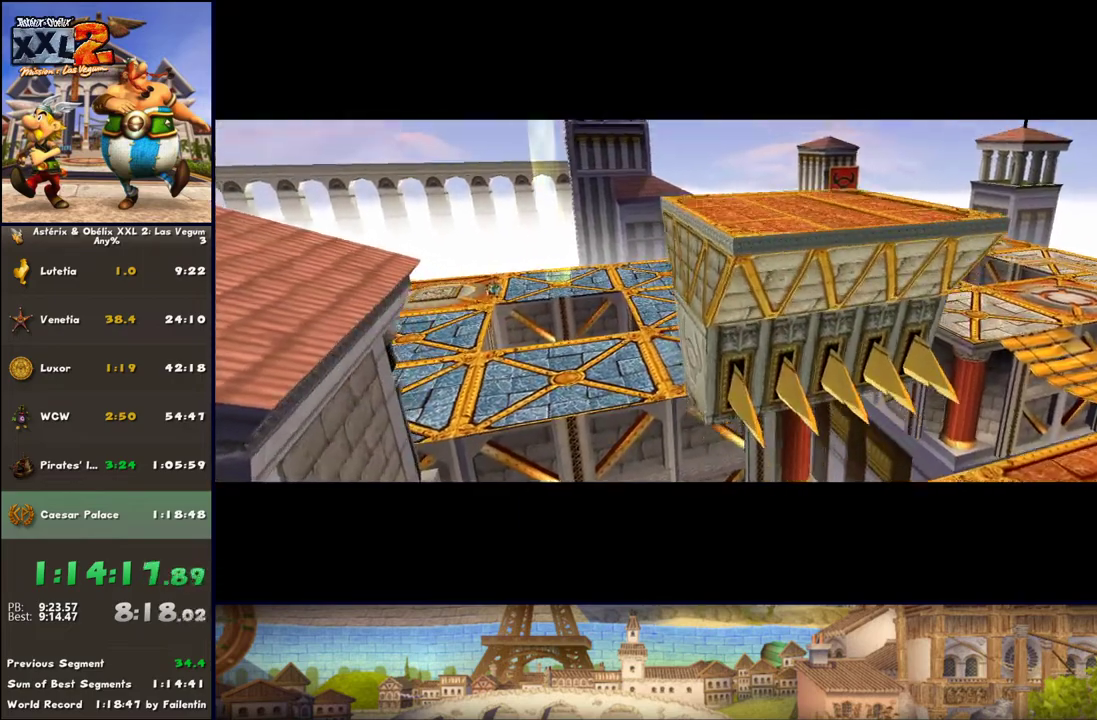
{"buttons": [], "left_stick": "center", "right_stick": "center", "events": []}
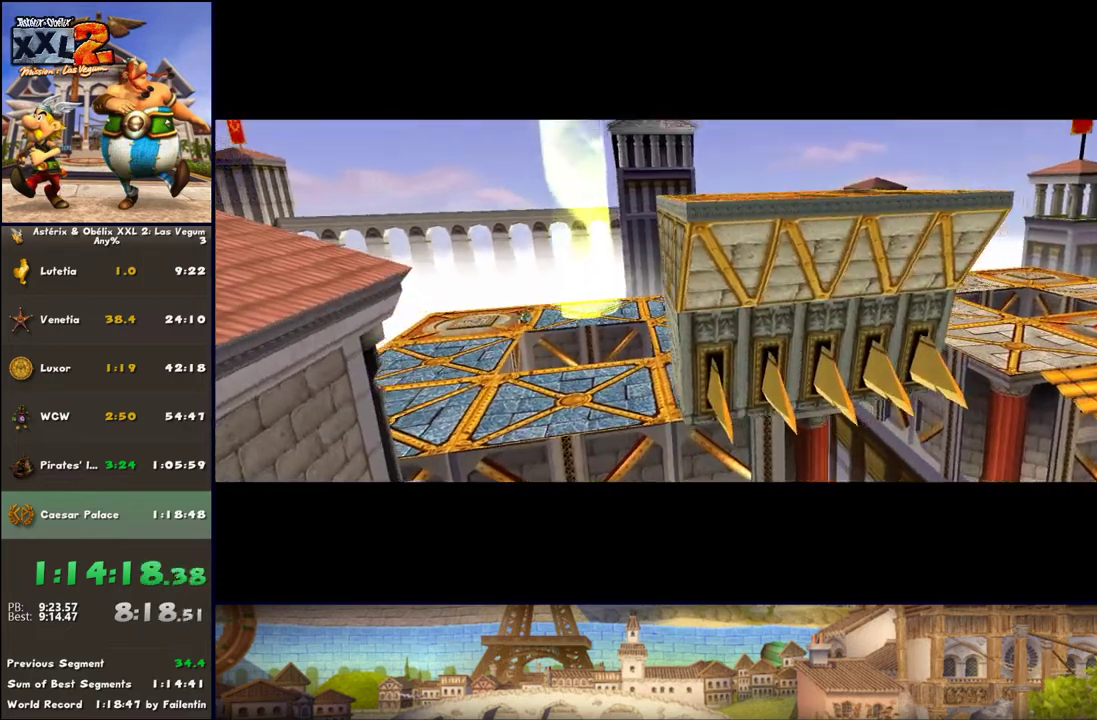
{"buttons": [], "left_stick": "center", "right_stick": "center", "events": []}
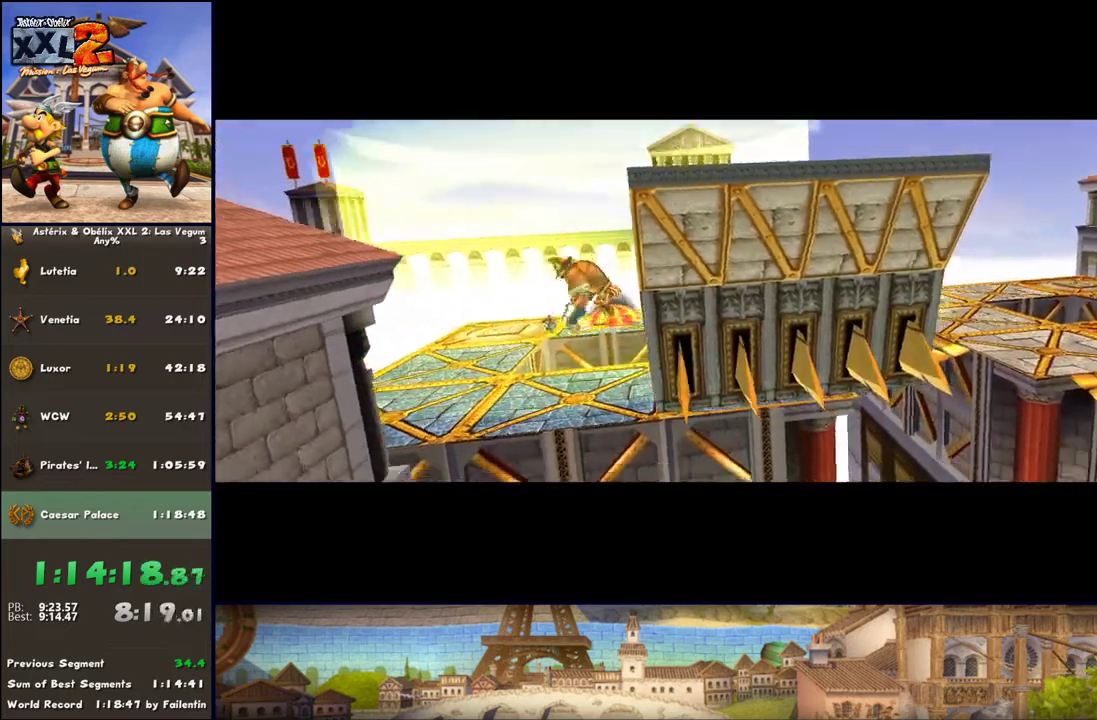
{"buttons": [], "left_stick": "center", "right_stick": "center", "events": []}